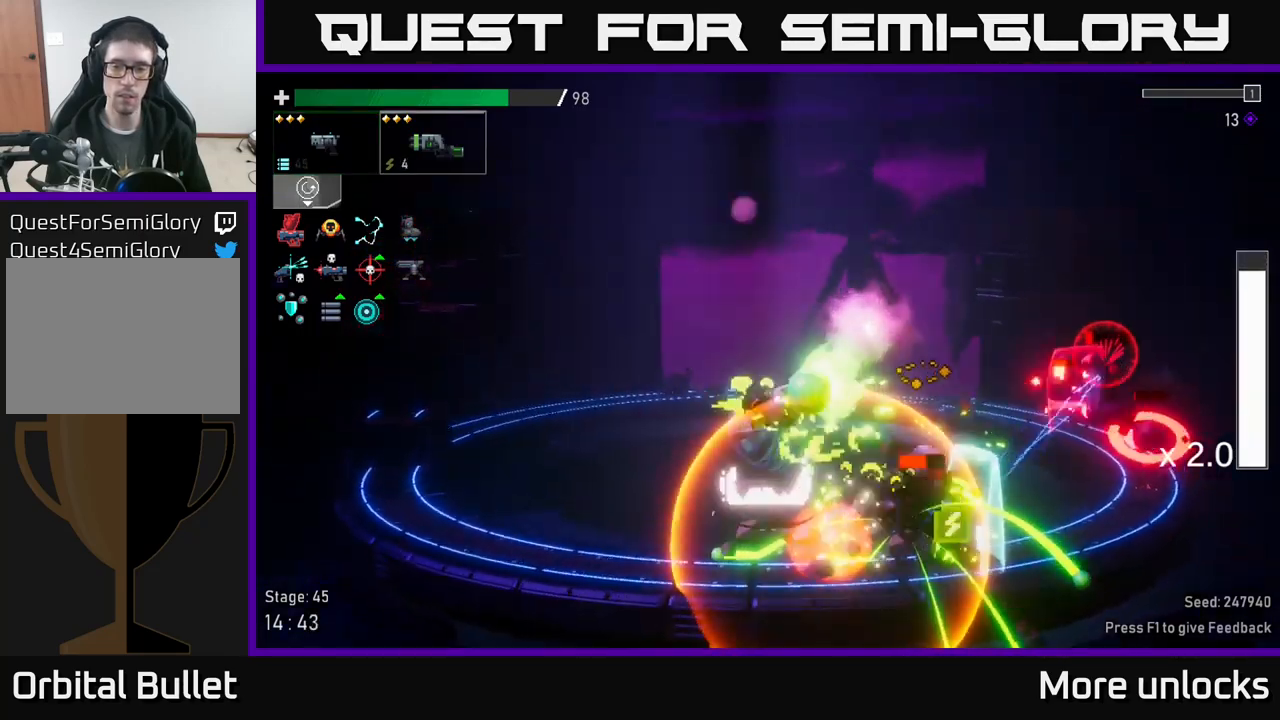
Gameplay with a controller (Xbox layout); each line is a JSON object with the inputs held at the frame after it. "events" lists button and stick changes between this image and that frame as [ms after this image, input, new state], when the widget could be followed in between.
{"buttons": [], "left_stick": "left", "right_stick": "center", "events": [[17, "A", "down"], [50, "R2", "up"], [67, "X", "down"], [100, "left_stick", "center"], [167, "A", "up"], [217, "X", "up"], [350, "left_stick", "left"]]}
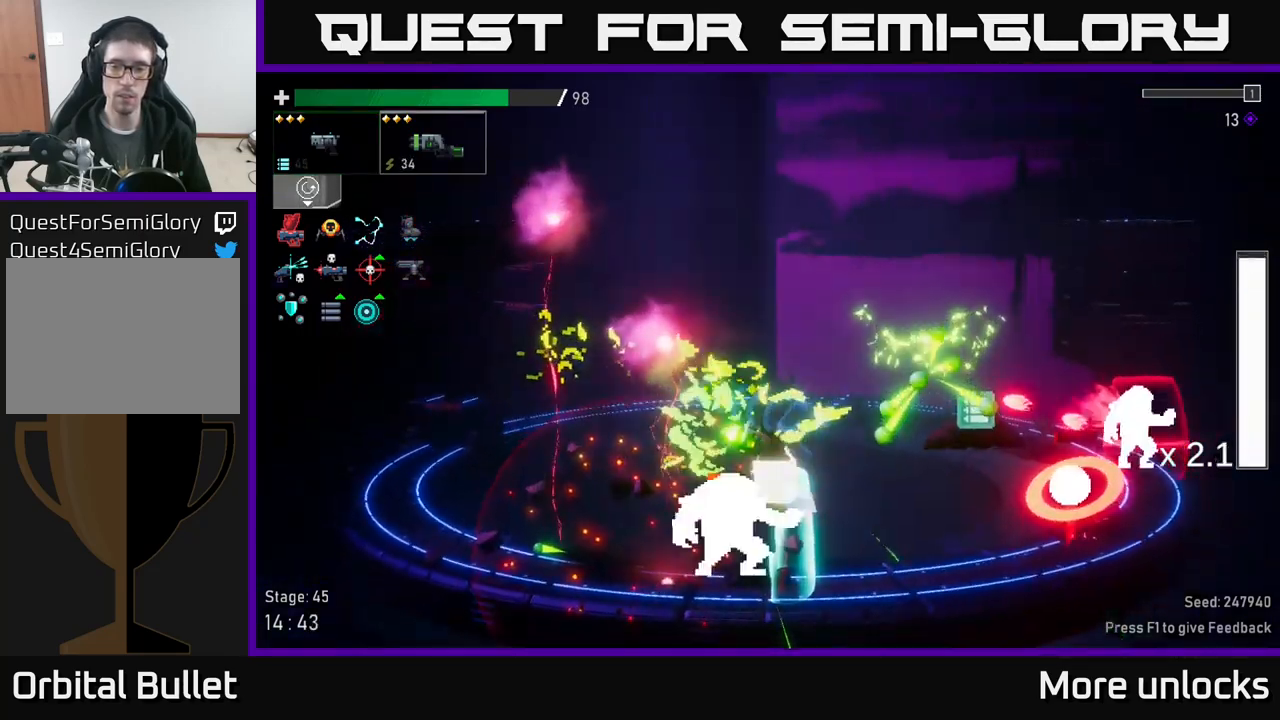
{"buttons": [], "left_stick": "center", "right_stick": "center", "events": [[217, "left_stick", "right"], [300, "R2", "down"], [400, "left_stick", "center"], [434, "R2", "up"]]}
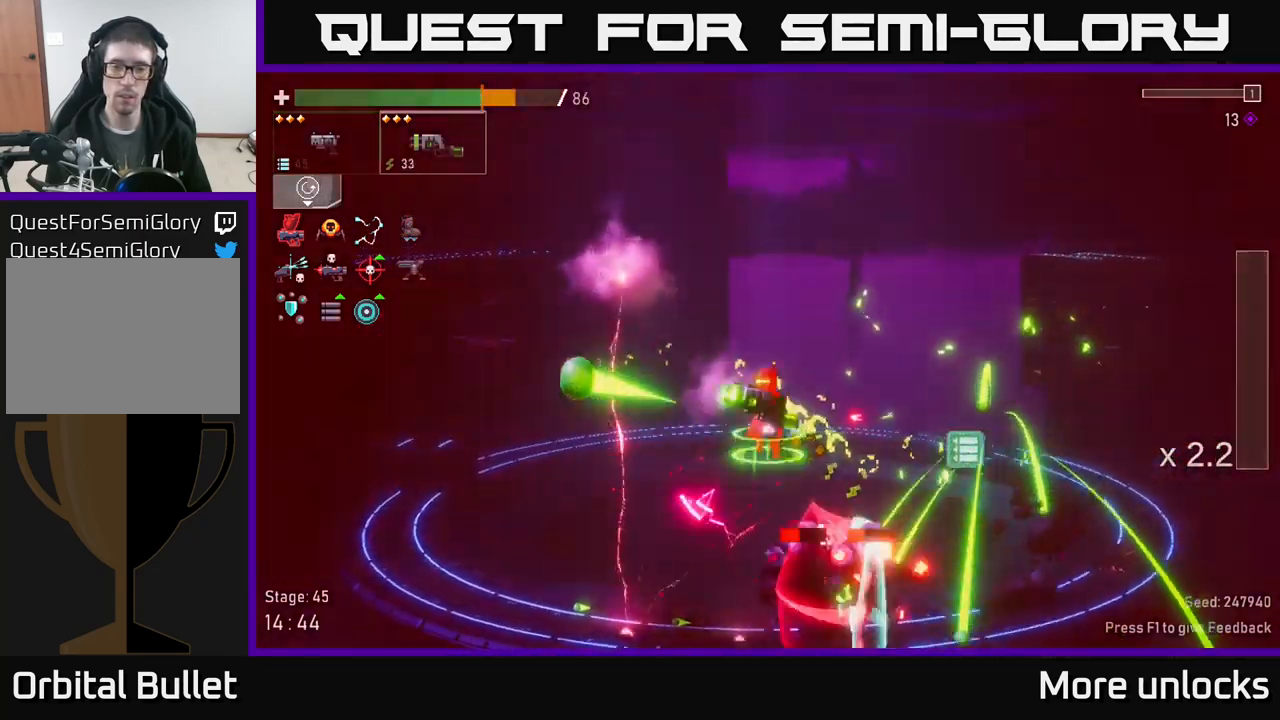
{"buttons": [], "left_stick": "left", "right_stick": "center", "events": [[67, "left_stick", "left"], [84, "X", "down"], [234, "X", "up"]]}
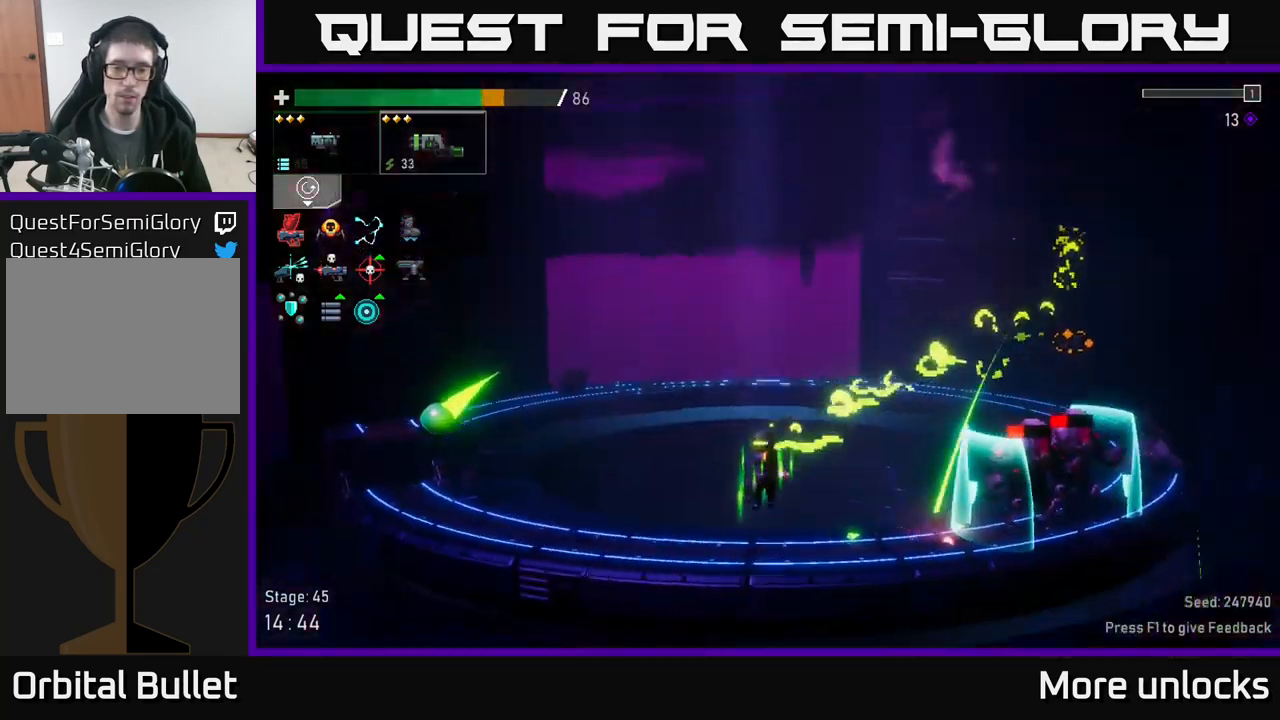
{"buttons": [], "left_stick": "right", "right_stick": "center", "events": [[100, "left_stick", "right"], [134, "R2", "down"], [250, "left_stick", "center"], [267, "R2", "up"], [300, "A", "down"], [367, "left_stick", "right"], [467, "A", "up"]]}
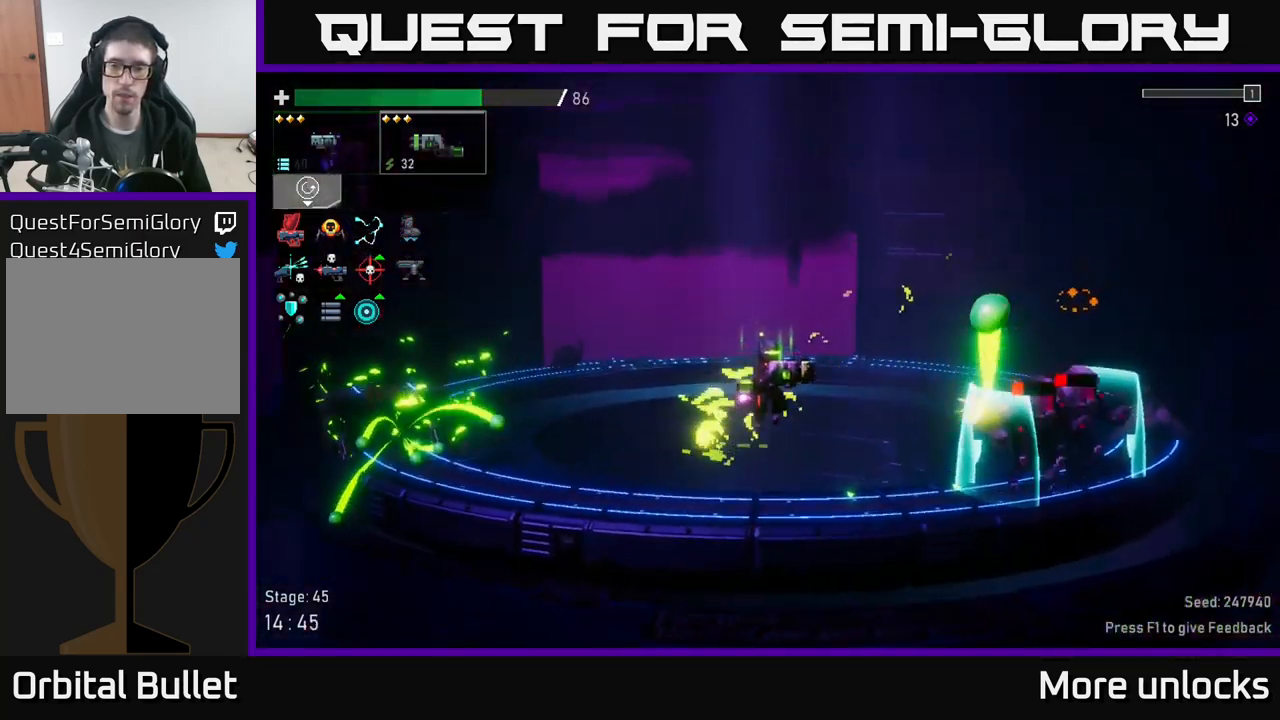
{"buttons": [], "left_stick": "right", "right_stick": "center", "events": [[50, "A", "down"], [167, "X", "down"], [200, "A", "up"], [250, "X", "up"]]}
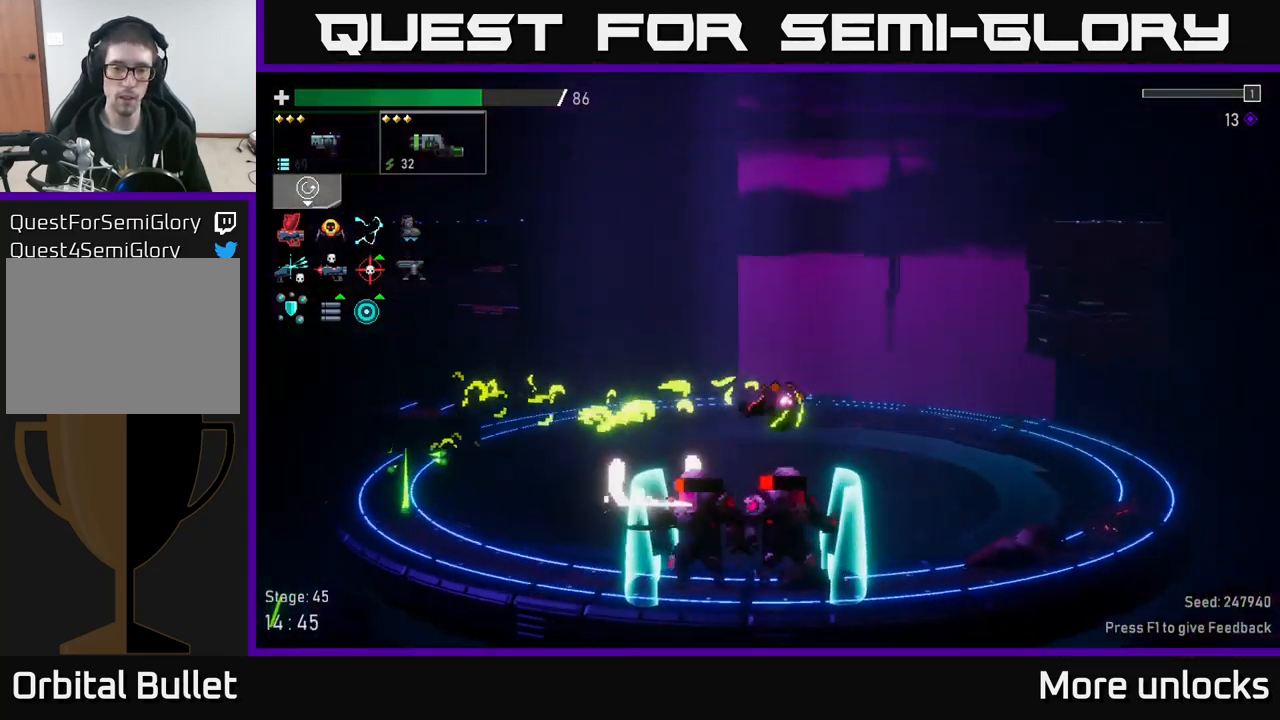
{"buttons": [], "left_stick": "center", "right_stick": "center", "events": [[167, "left_stick", "left"], [484, "left_stick", "center"]]}
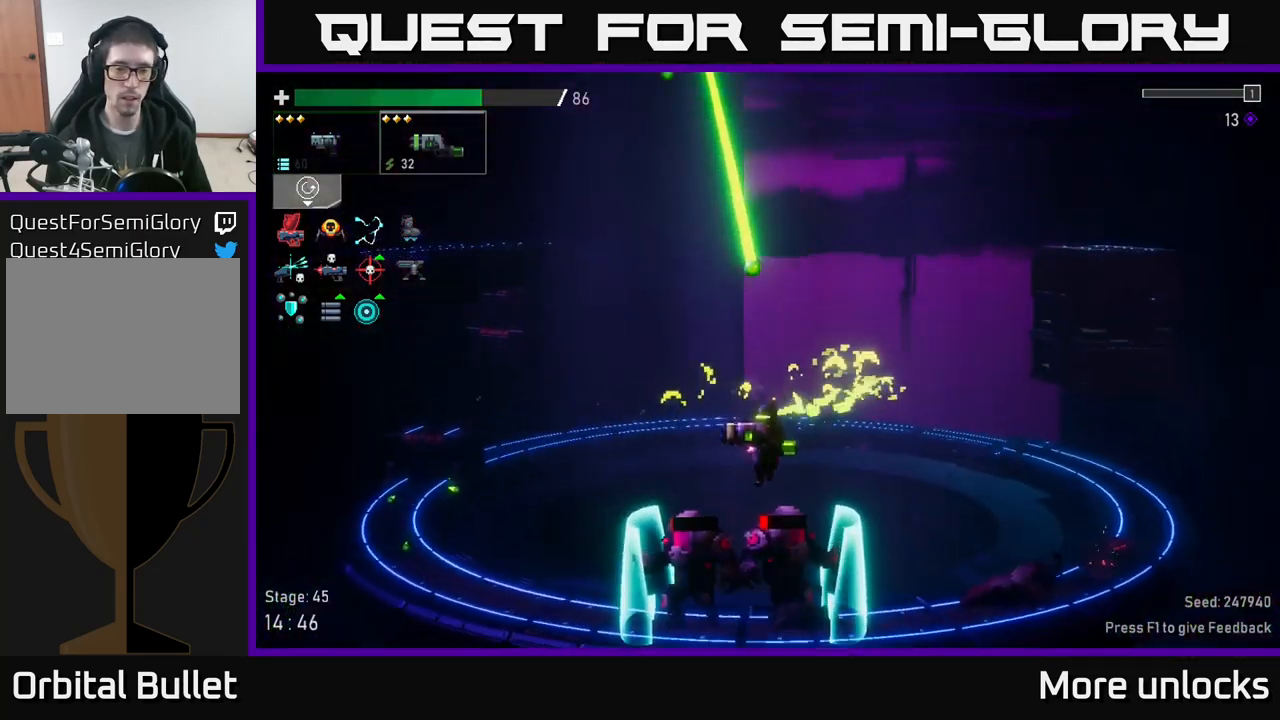
{"buttons": [], "left_stick": "center", "right_stick": "center", "events": []}
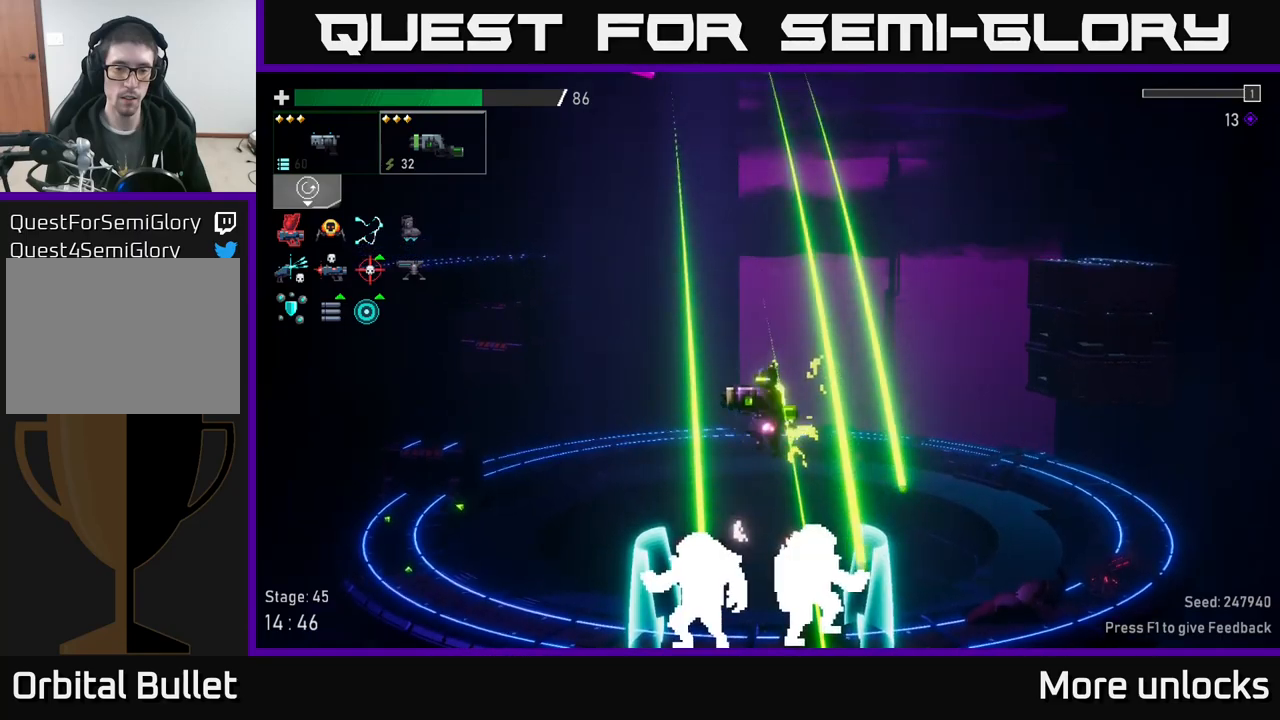
{"buttons": [], "left_stick": "center", "right_stick": "center", "events": []}
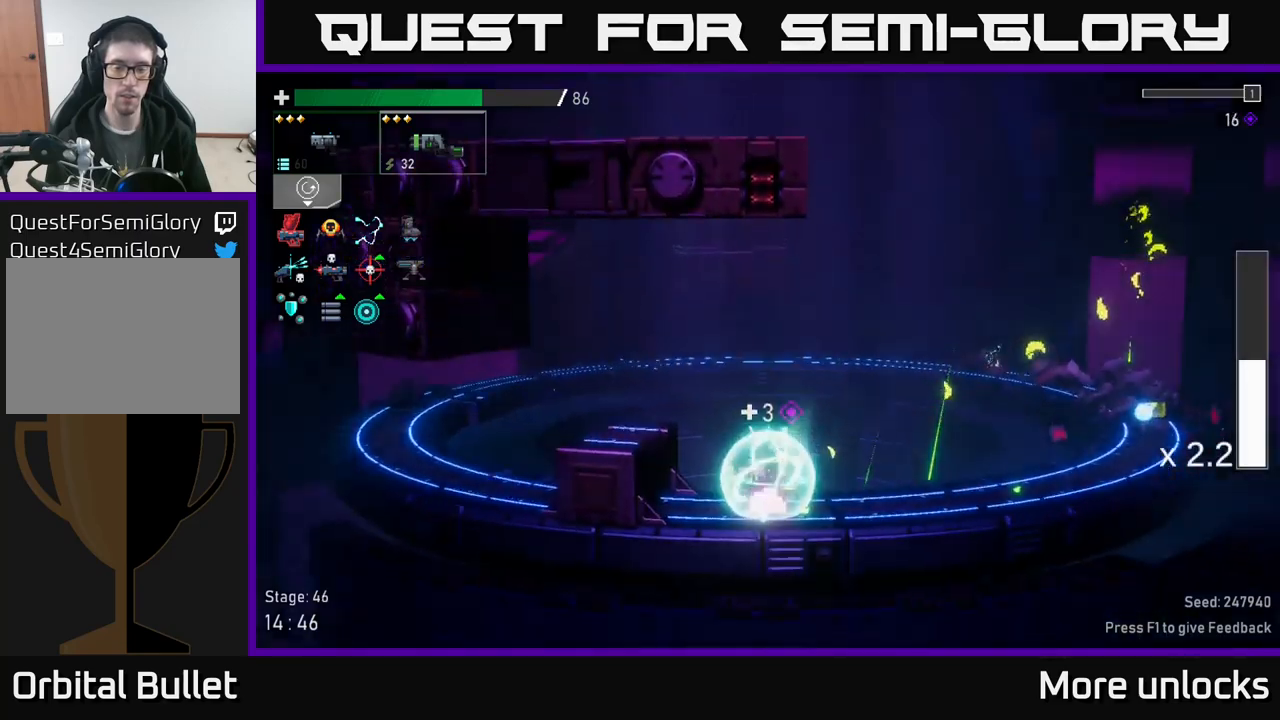
{"buttons": [], "left_stick": "center", "right_stick": "center", "events": []}
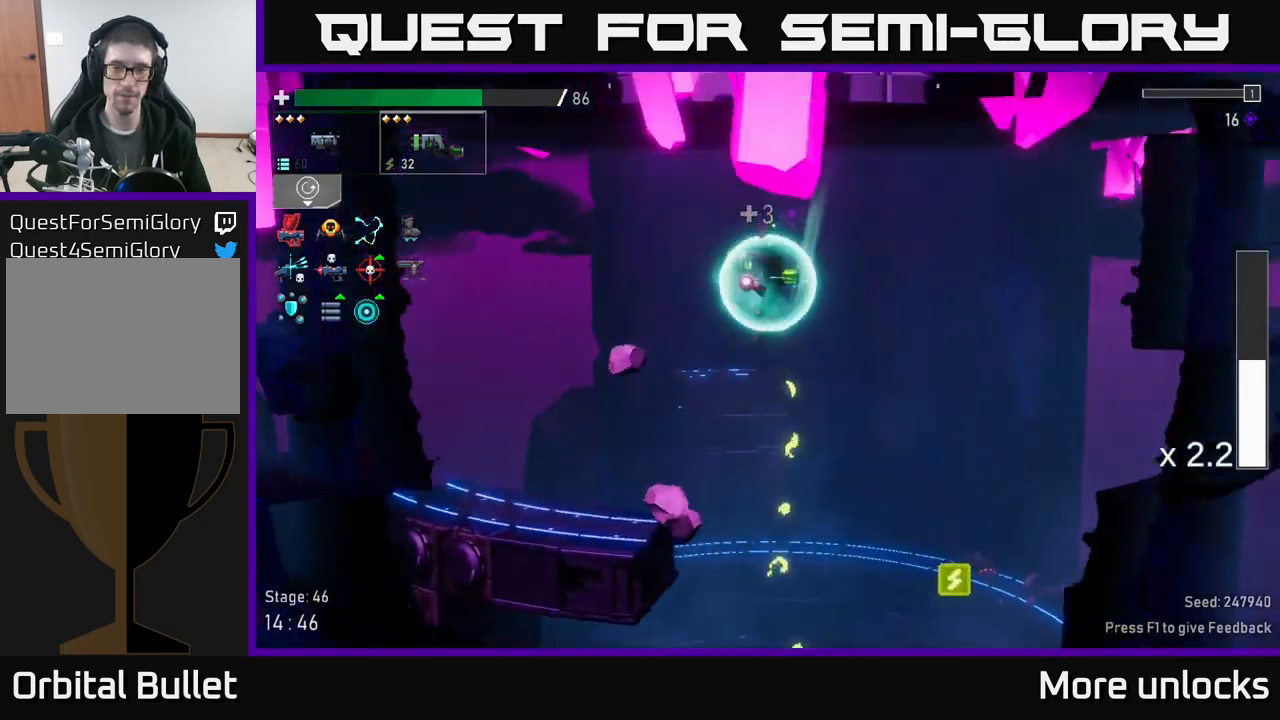
{"buttons": [], "left_stick": "center", "right_stick": "center", "events": []}
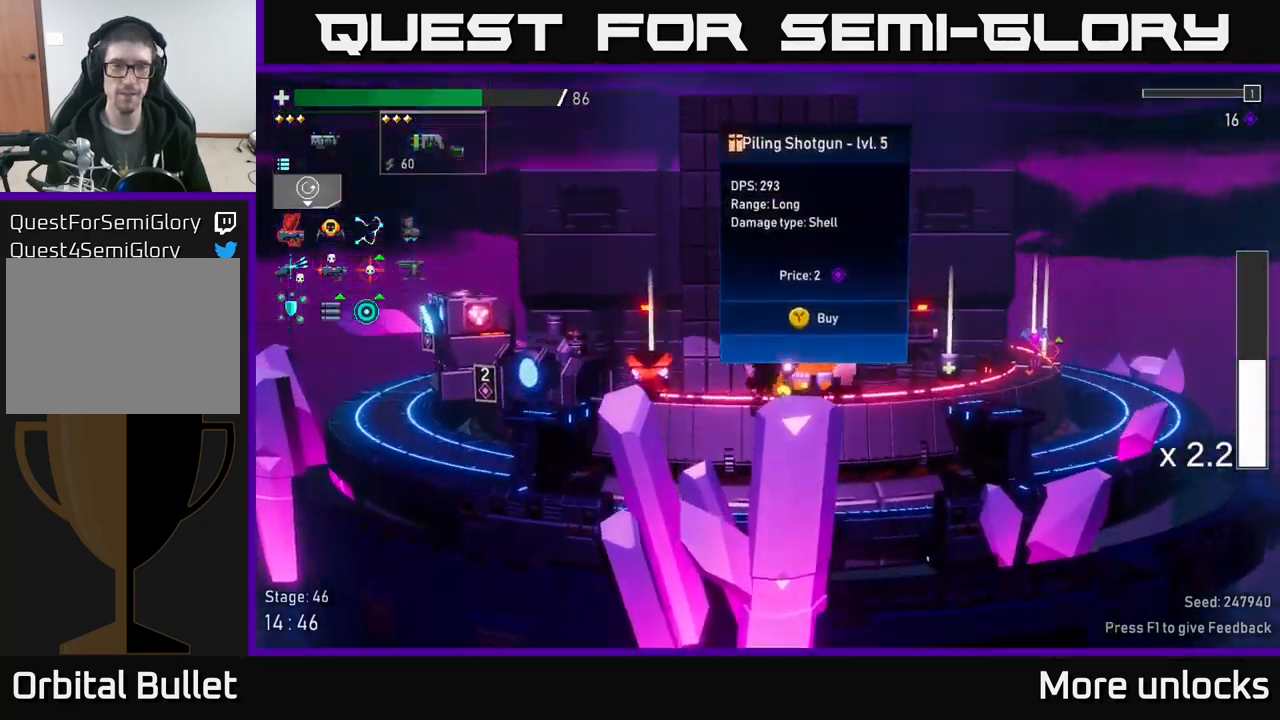
{"buttons": [], "left_stick": "left", "right_stick": "center", "events": [[500, "left_stick", "left"]]}
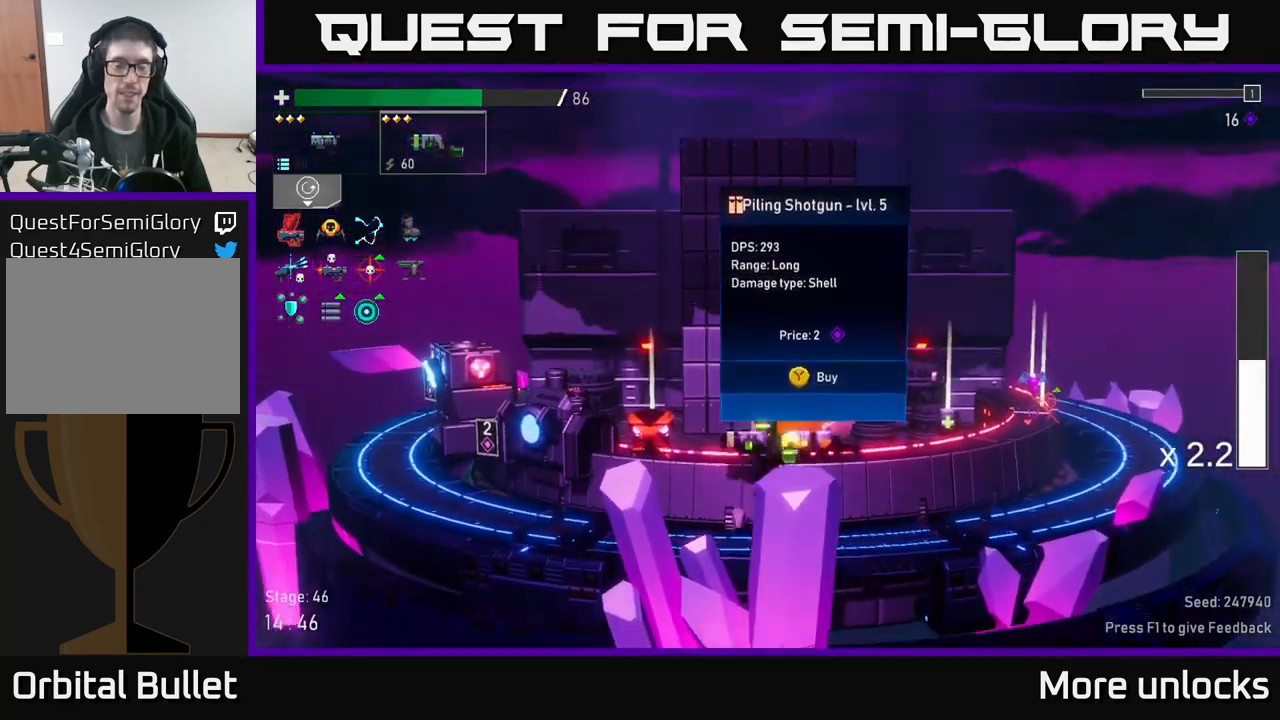
{"buttons": [], "left_stick": "right", "right_stick": "center", "events": [[166, "left_stick", "right"]]}
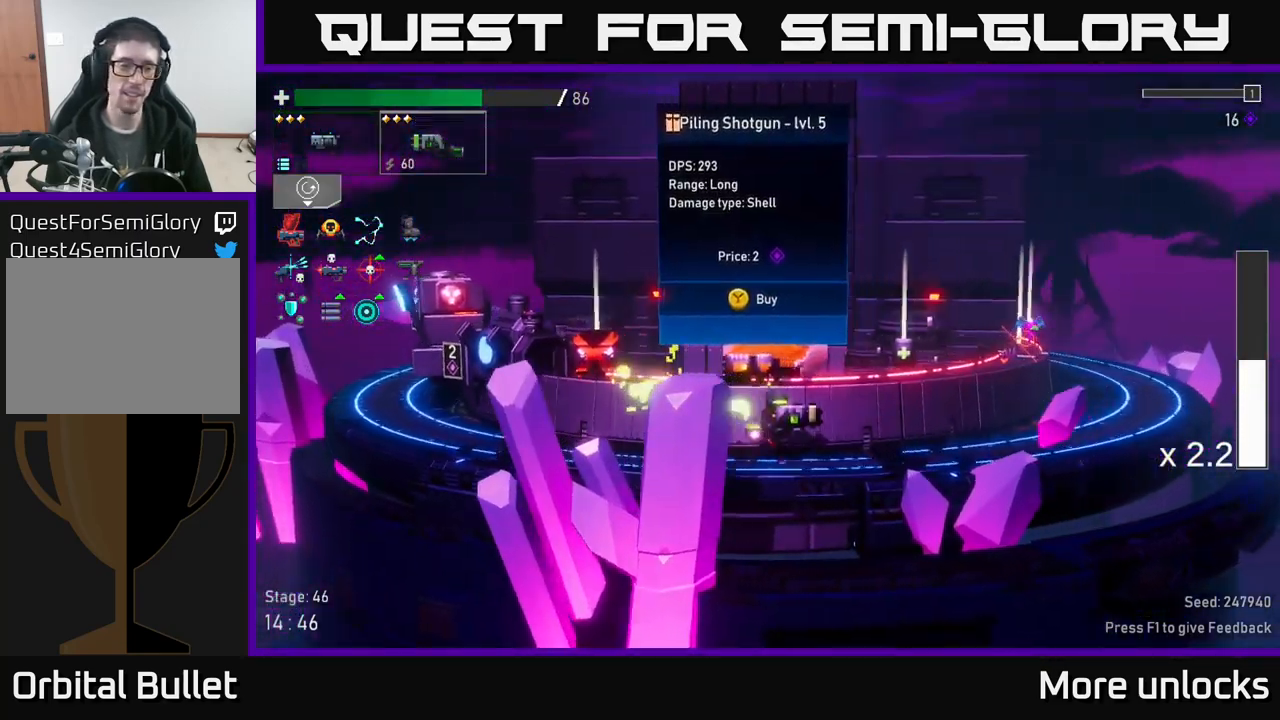
{"buttons": [], "left_stick": "right", "right_stick": "center", "events": []}
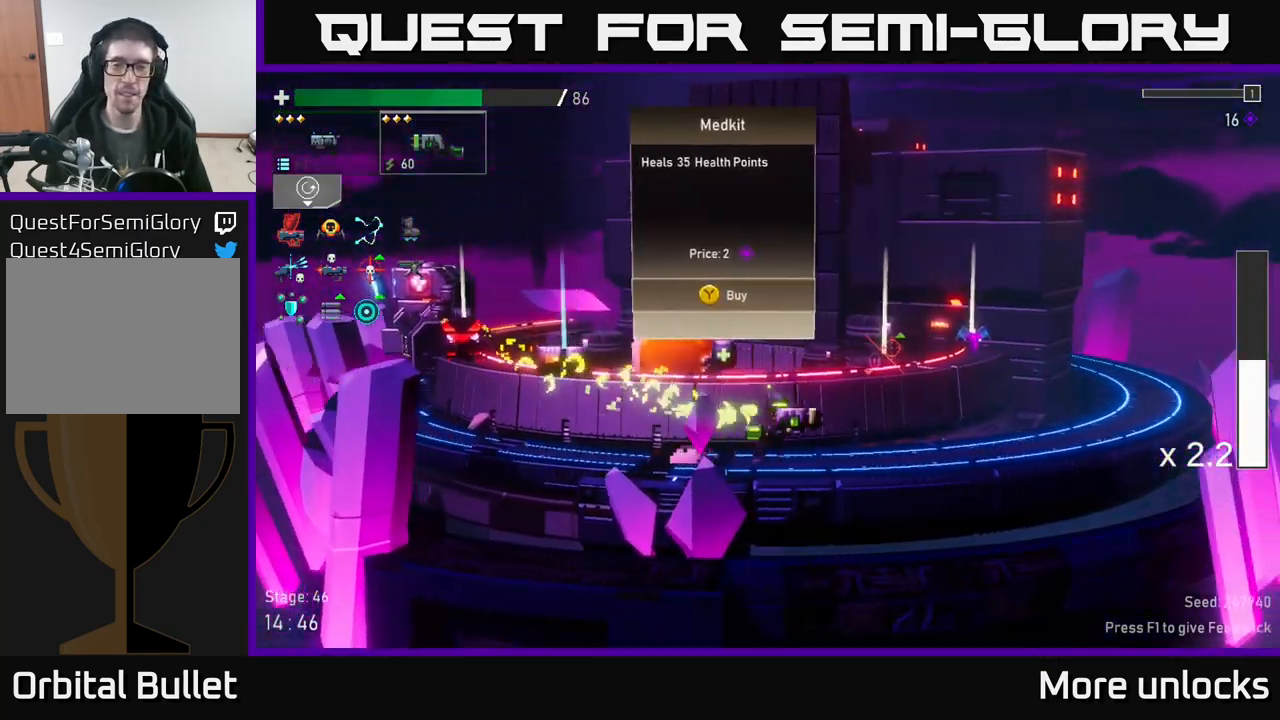
{"buttons": [], "left_stick": "right", "right_stick": "center", "events": []}
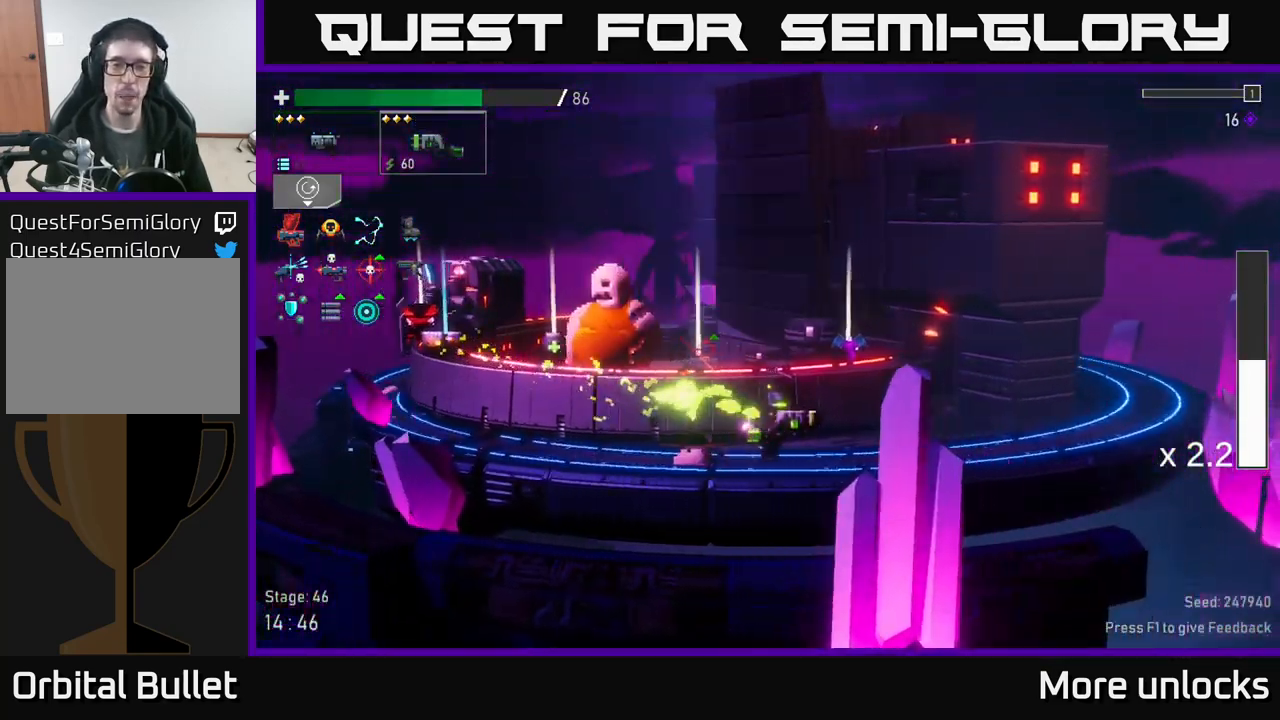
{"buttons": ["X"], "left_stick": "left", "right_stick": "center", "events": [[300, "left_stick", "left"], [466, "X", "down"]]}
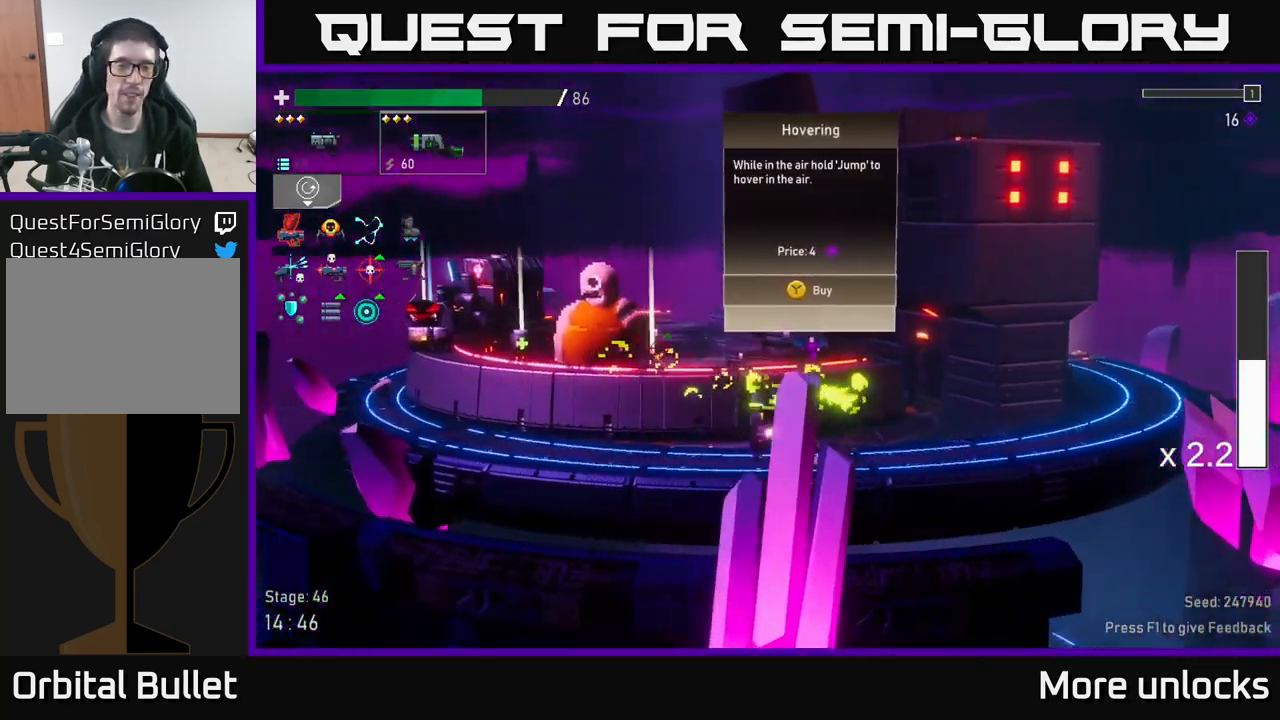
{"buttons": [], "left_stick": "center", "right_stick": "center", "events": [[150, "X", "up"], [433, "left_stick", "center"]]}
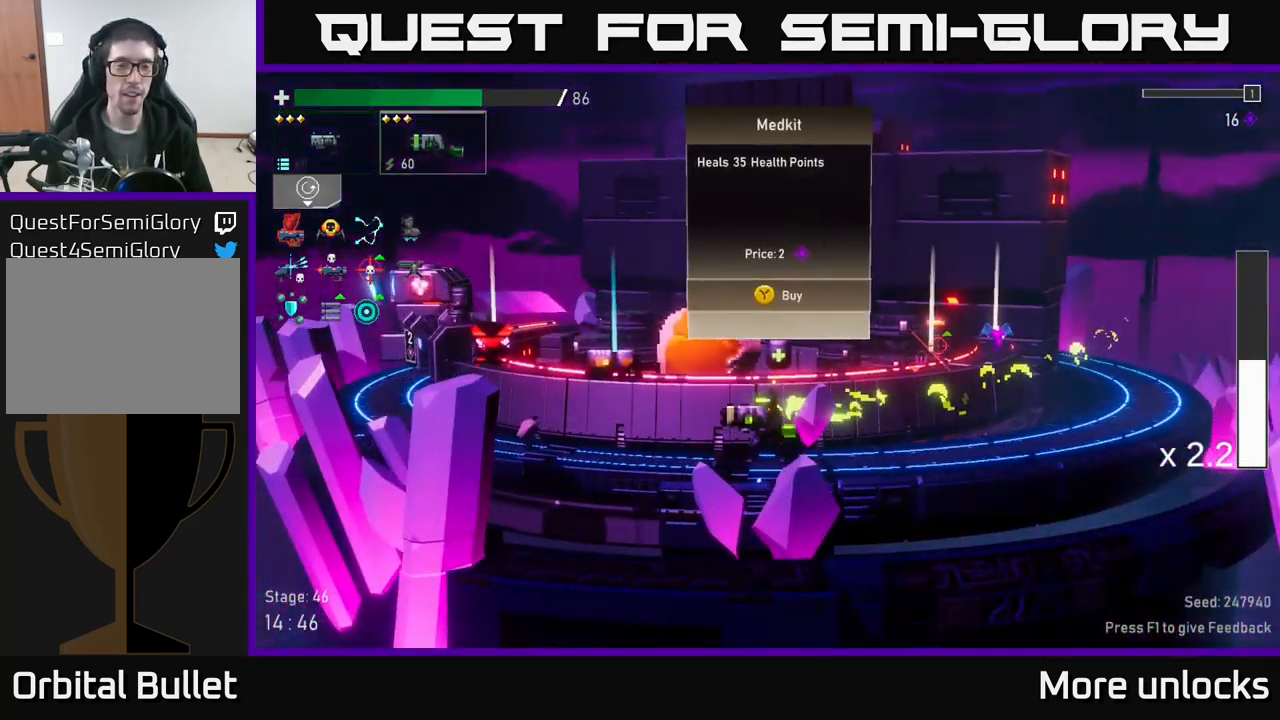
{"buttons": [], "left_stick": "center", "right_stick": "center", "events": []}
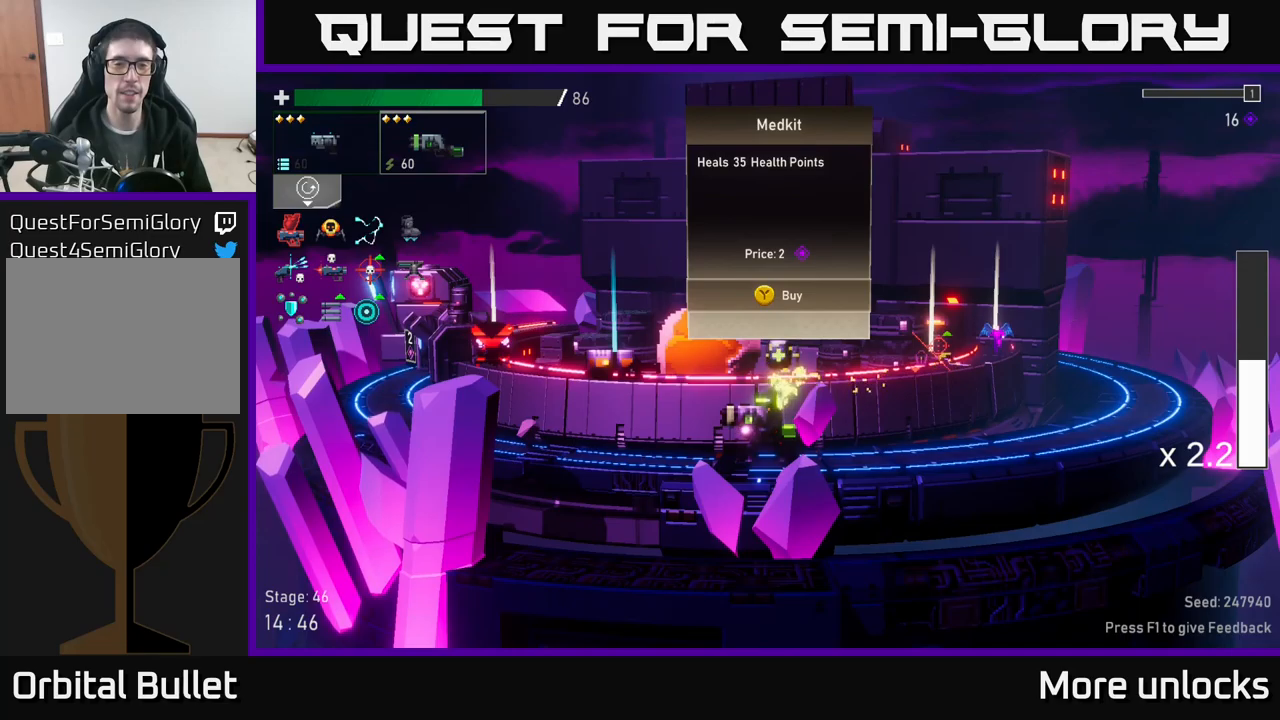
{"buttons": [], "left_stick": "center", "right_stick": "center", "events": []}
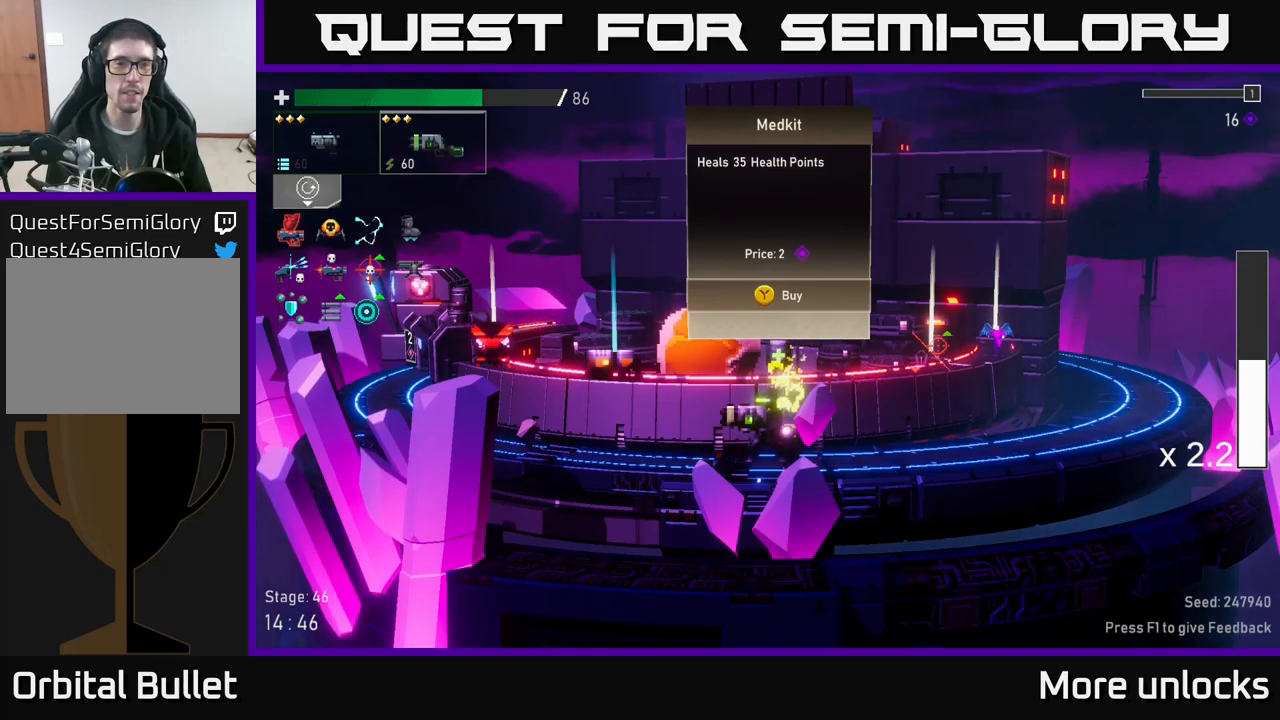
{"buttons": [], "left_stick": "center", "right_stick": "center", "events": [[383, "Y", "down"], [417, "Y", "up"]]}
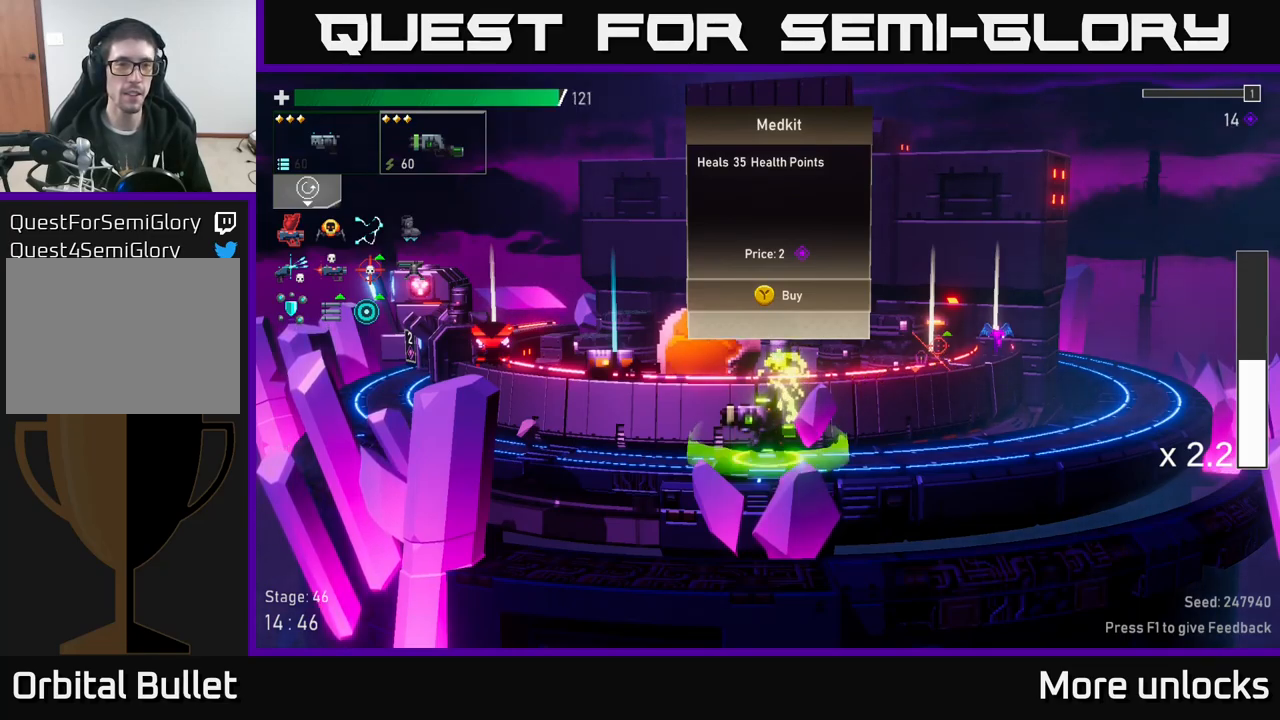
{"buttons": [], "left_stick": "left", "right_stick": "center", "events": [[317, "left_stick", "left"]]}
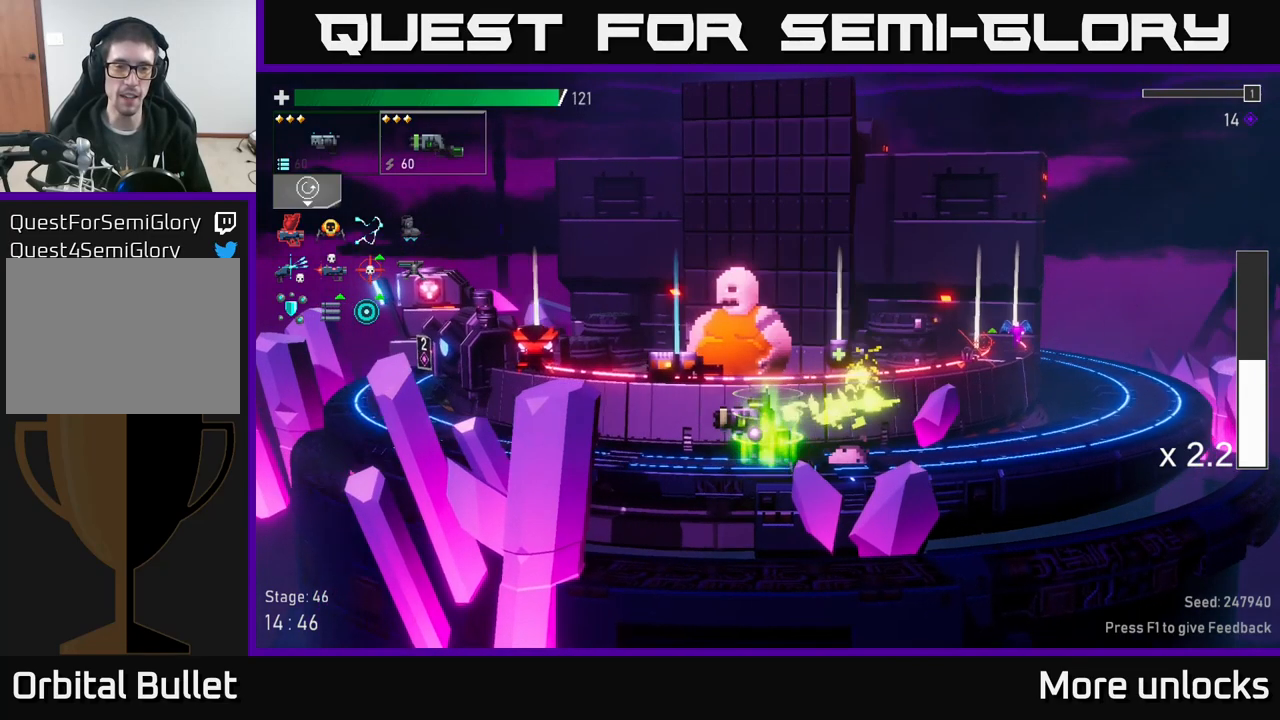
{"buttons": [], "left_stick": "left", "right_stick": "center", "events": [[17, "left_stick", "center"], [333, "left_stick", "left"]]}
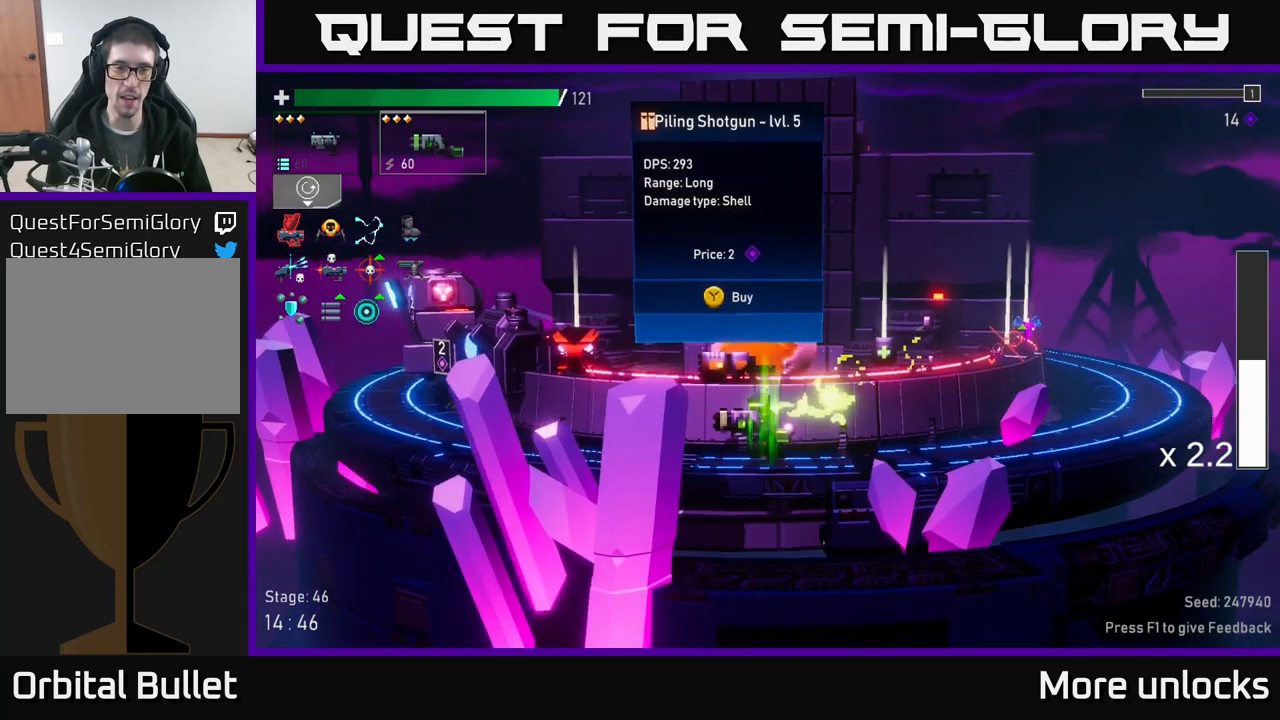
{"buttons": [], "left_stick": "center", "right_stick": "center", "events": [[450, "left_stick", "center"]]}
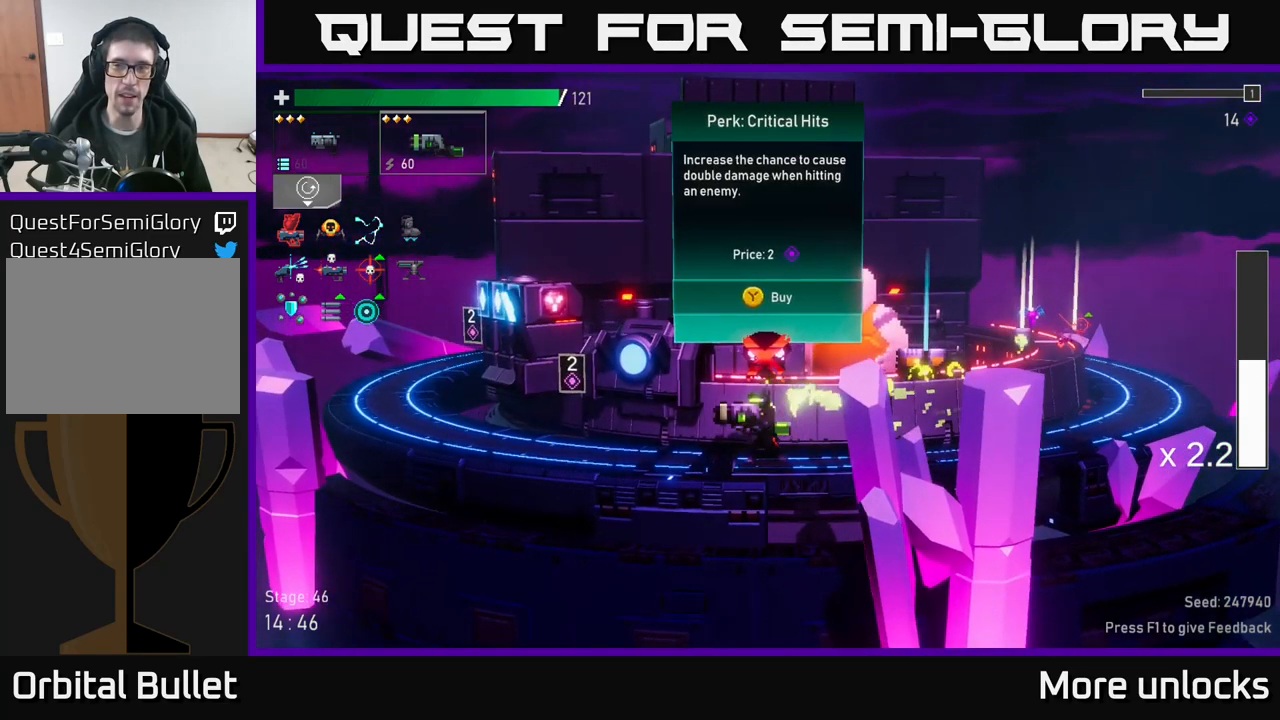
{"buttons": [], "left_stick": "center", "right_stick": "center", "events": [[233, "left_stick", "right"], [317, "left_stick", "center"]]}
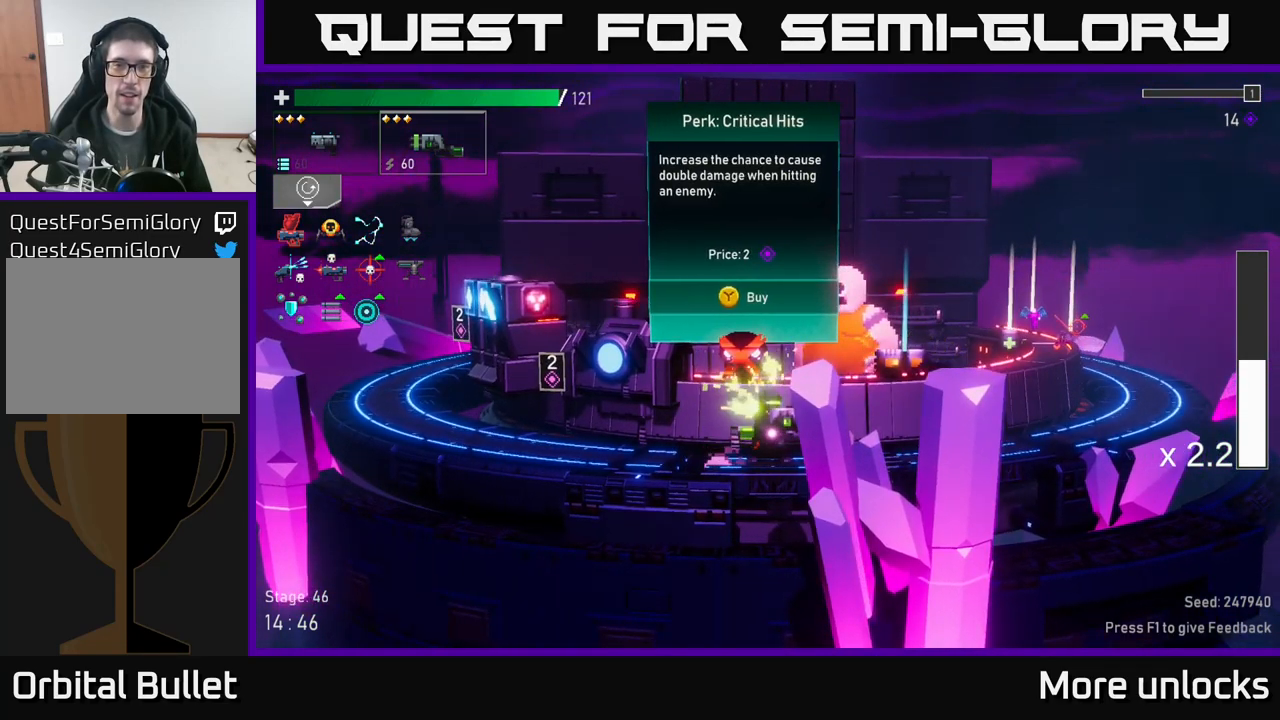
{"buttons": [], "left_stick": "center", "right_stick": "center", "events": [[267, "Y", "down"], [367, "Y", "up"]]}
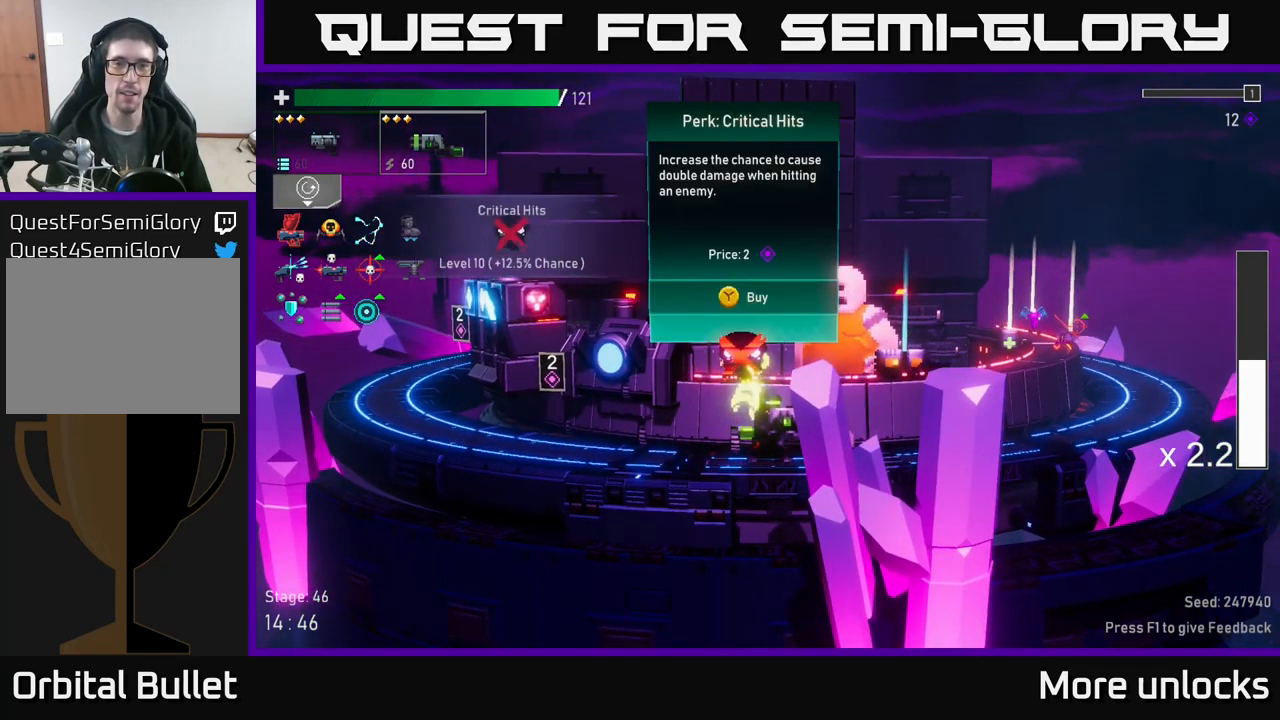
{"buttons": [], "left_stick": "center", "right_stick": "center", "events": []}
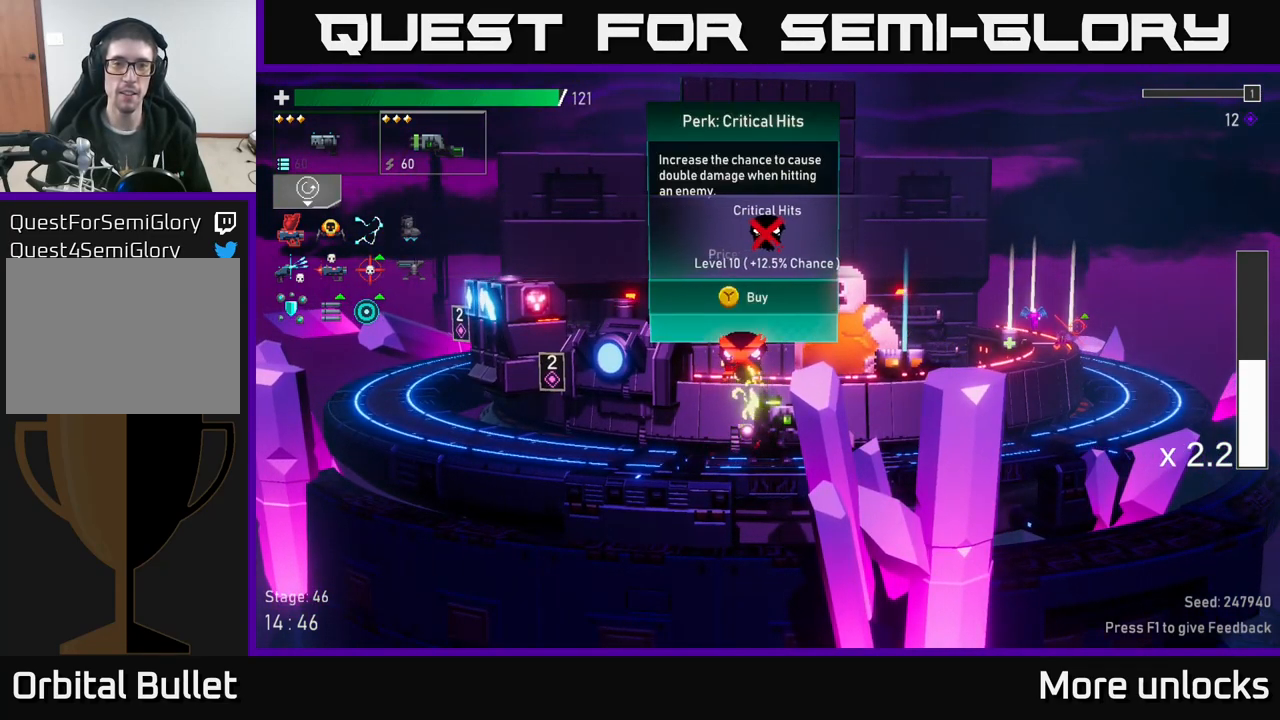
{"buttons": [], "left_stick": "center", "right_stick": "center", "events": []}
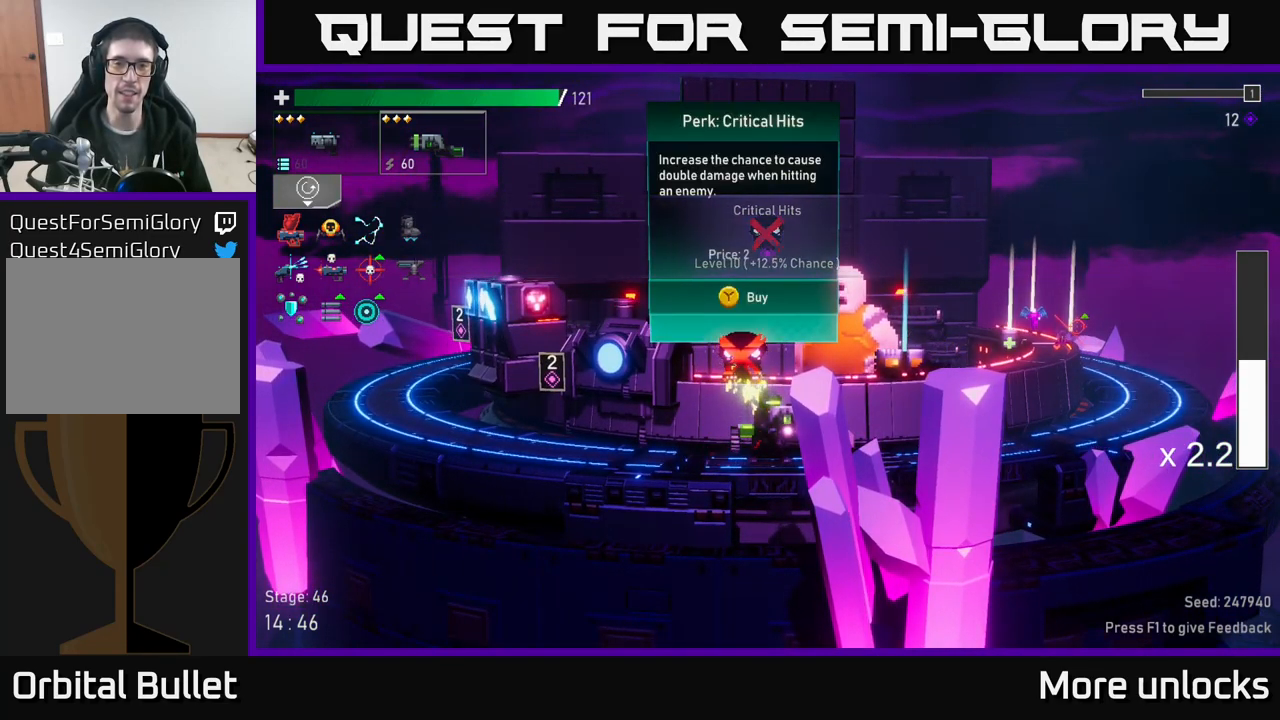
{"buttons": [], "left_stick": "center", "right_stick": "center", "events": [[83, "Y", "down"], [150, "Y", "up"]]}
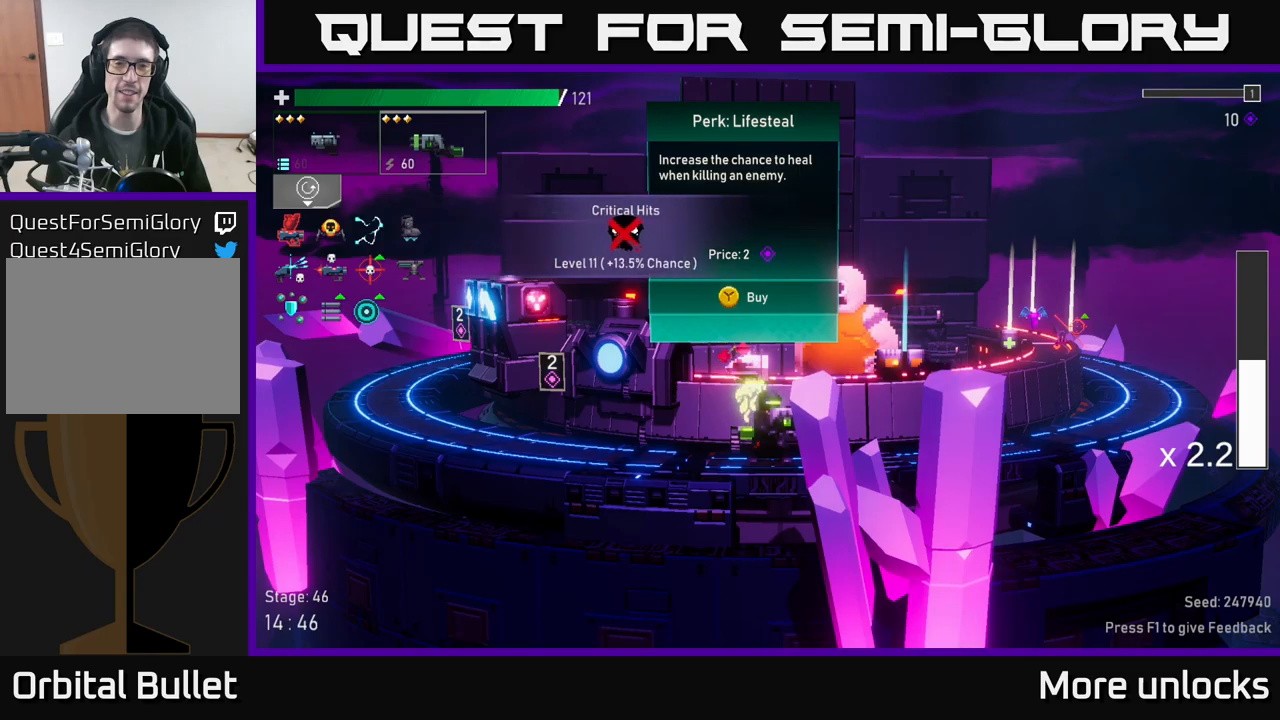
{"buttons": ["A", "X"], "left_stick": "right", "right_stick": "center", "events": [[84, "left_stick", "right"], [217, "A", "down"], [334, "X", "down"]]}